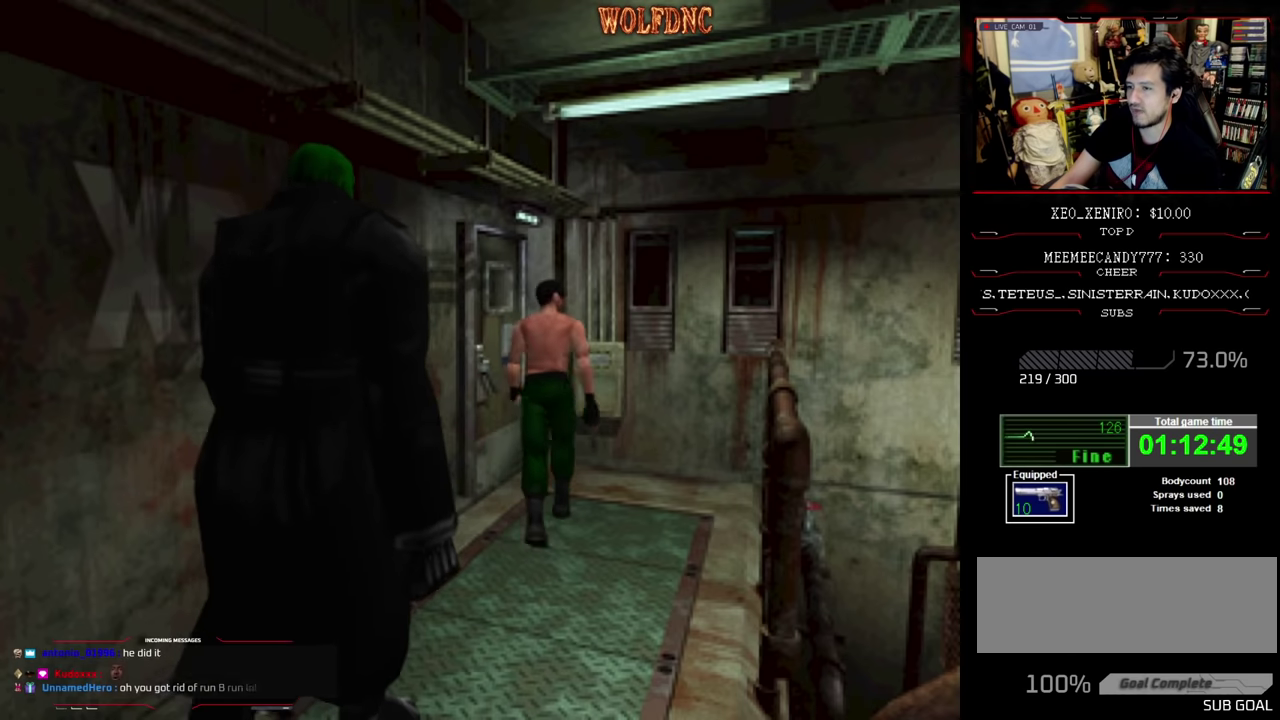
Gameplay with a controller (PlayStation layout); each line is a JSON object with the inputs held at the frame after it. "events" lists button and stick changes between this image and that frame as [ms after this image, input, new state], when the widget could be followed in between. Not read: L3 R3.
{"buttons": ["CROSS"], "events": [[283, "CROSS", "down"], [283, "DPAD_UP", "up"], [283, "SQUARE", "up"], [367, "CROSS", "up"], [417, "CROSS", "down"], [417, "DPAD_LEFT", "up"]]}
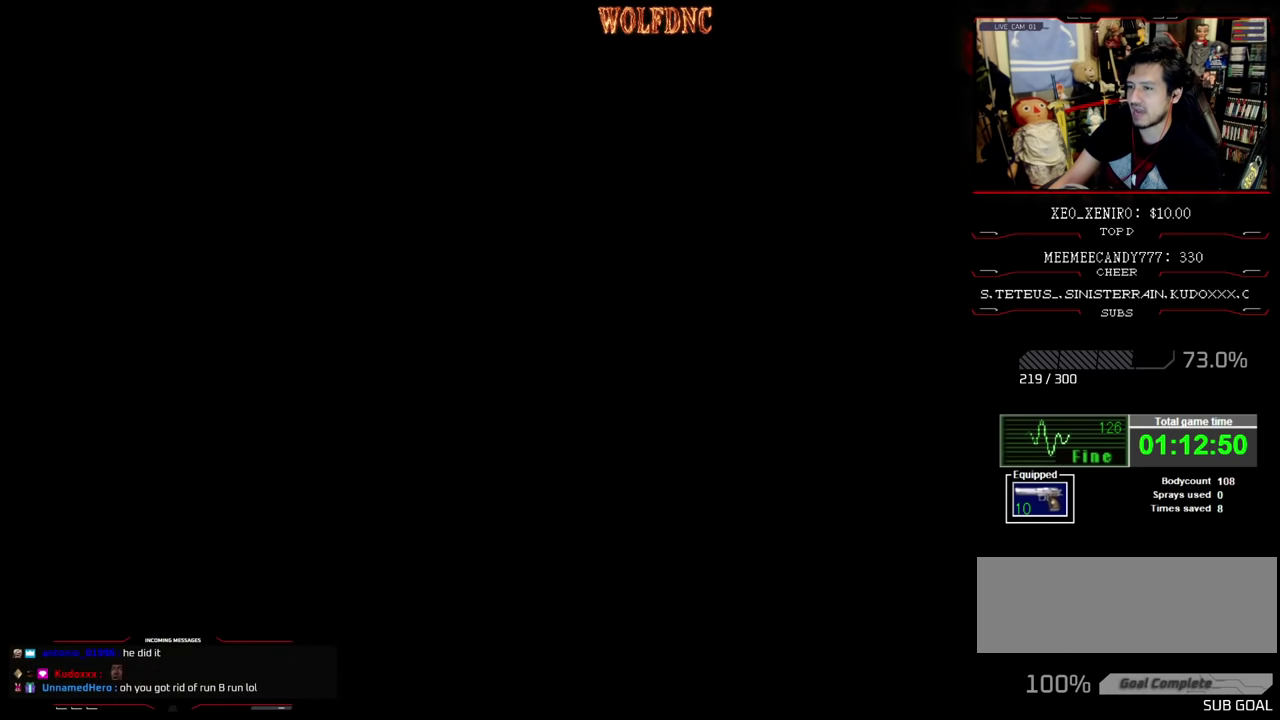
{"buttons": [], "events": [[17, "CROSS", "up"], [150, "CROSS", "down"], [250, "CROSS", "up"]]}
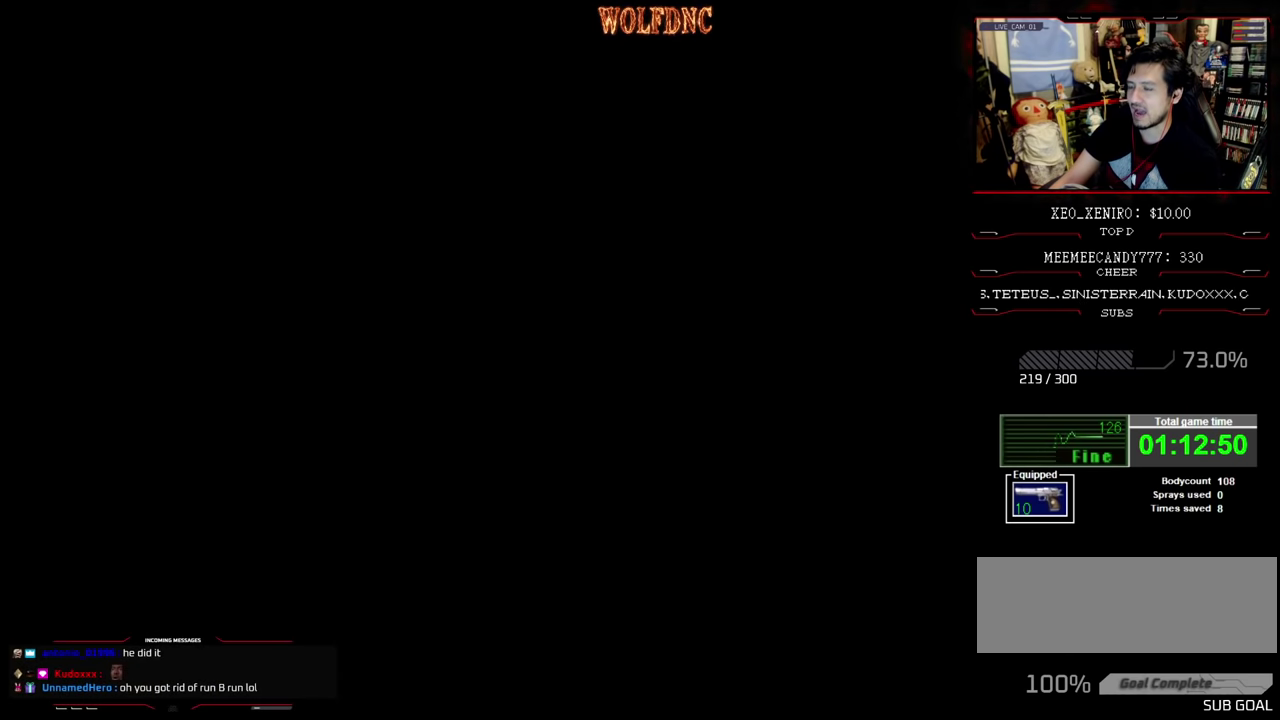
{"buttons": [], "events": []}
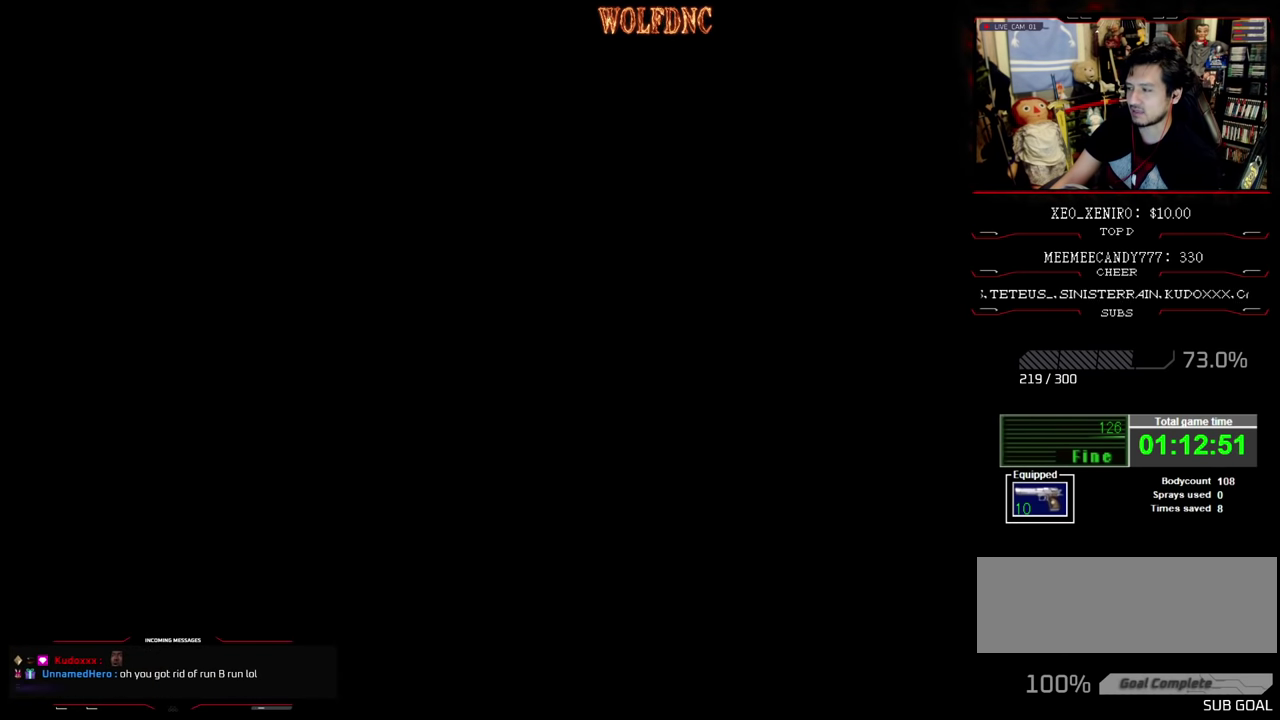
{"buttons": [], "events": []}
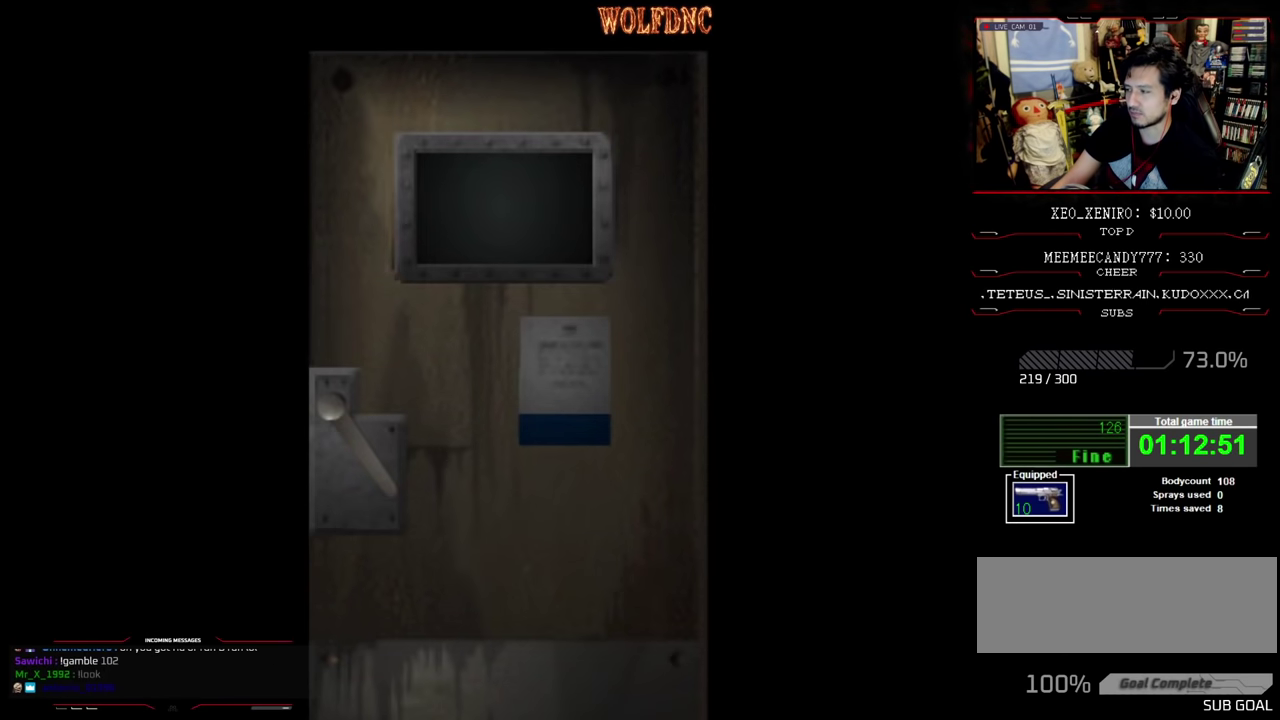
{"buttons": [], "events": []}
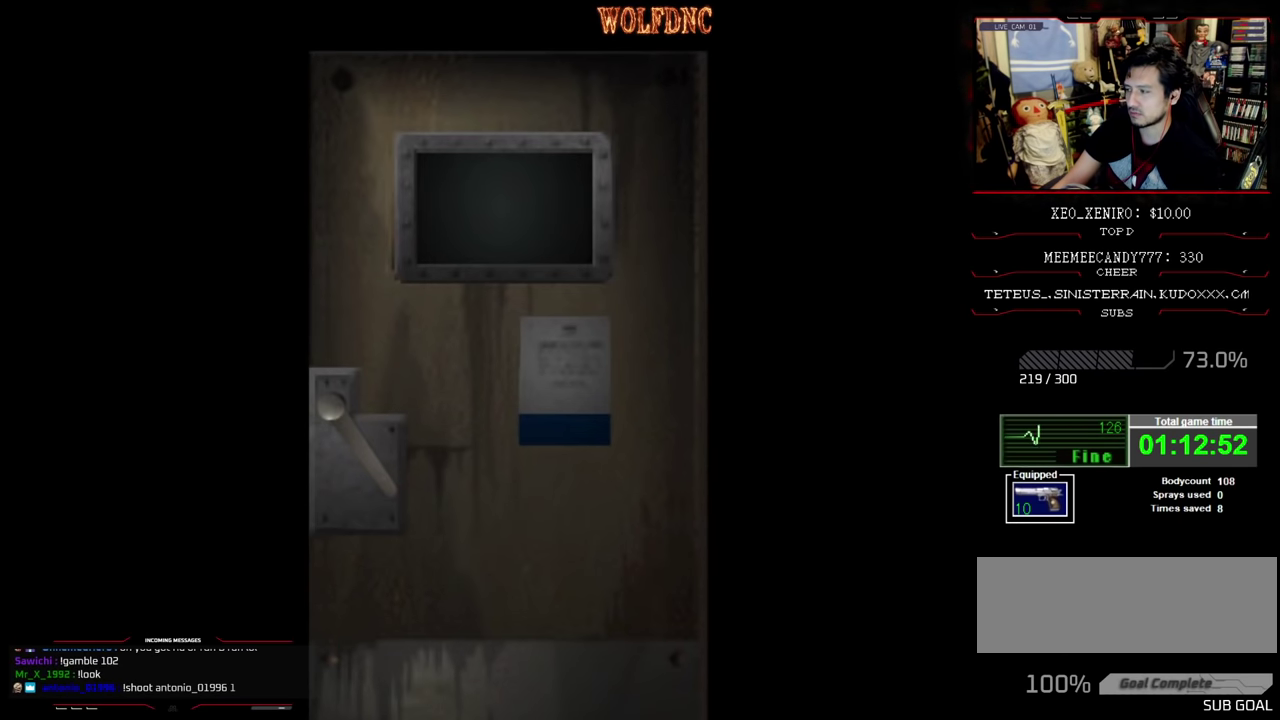
{"buttons": [], "events": []}
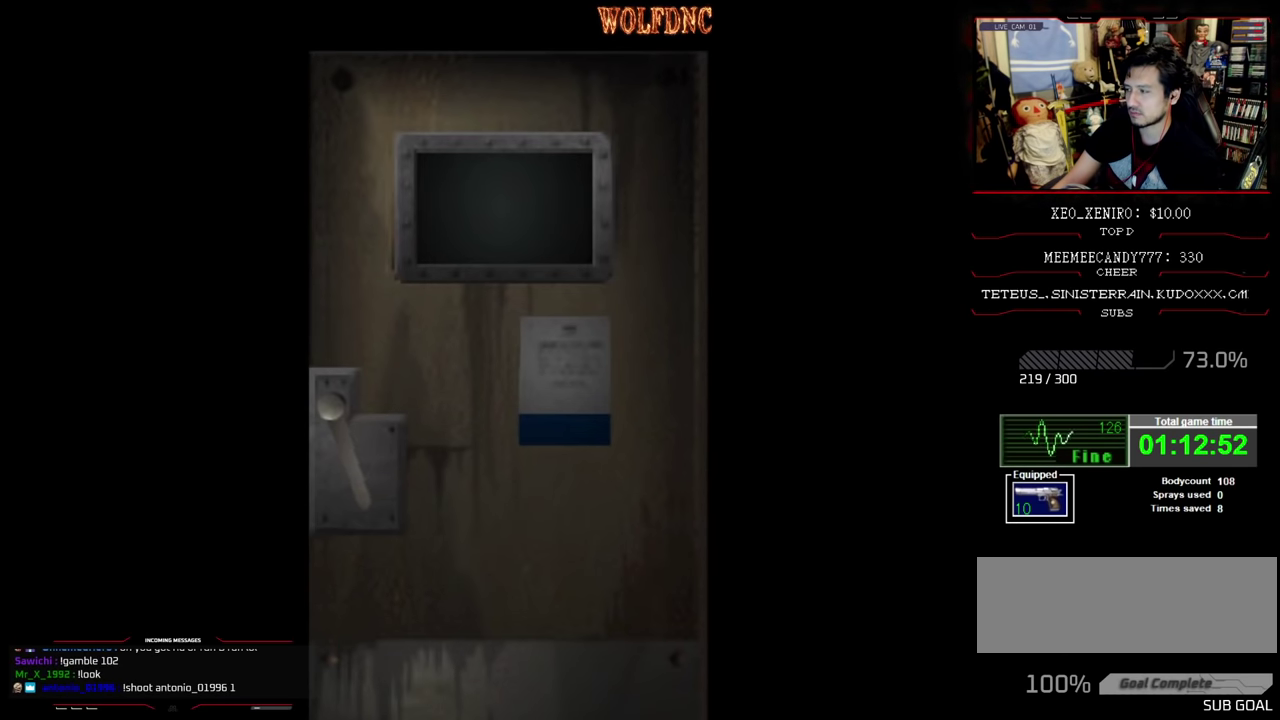
{"buttons": ["DPAD_LEFT"], "events": [[183, "CROSS", "down"], [233, "DPAD_LEFT", "down"], [333, "CROSS", "up"]]}
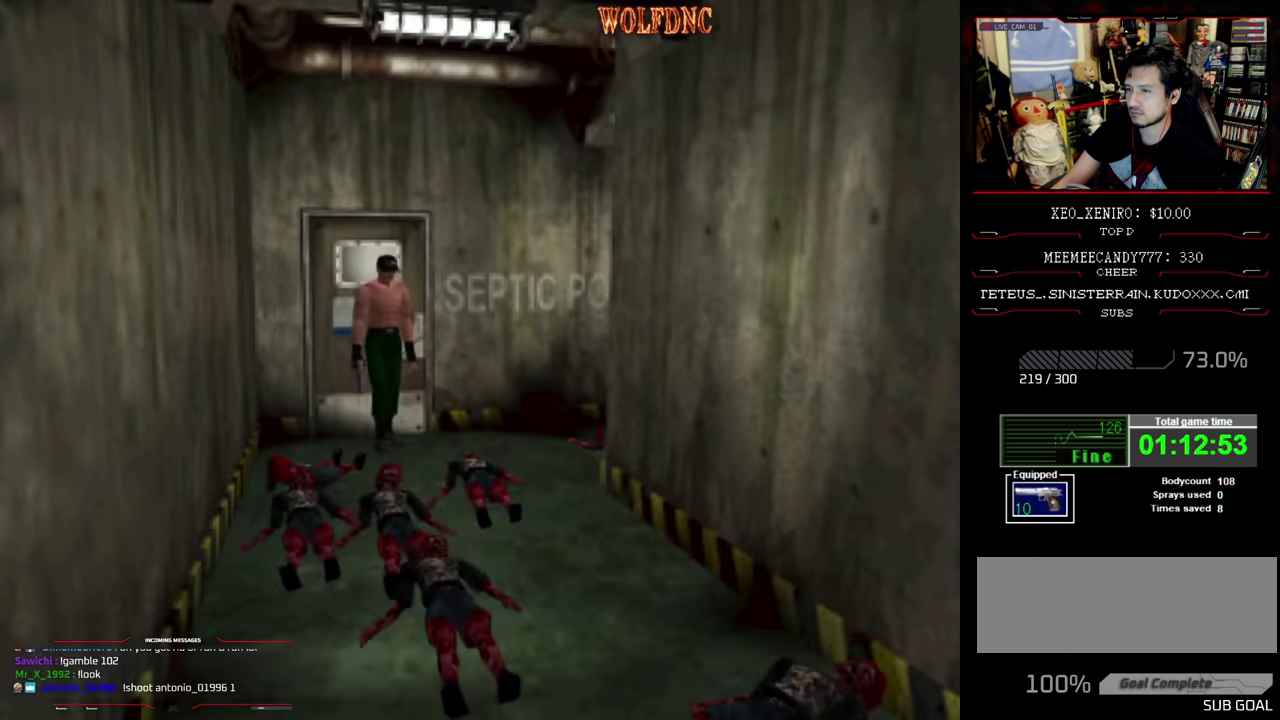
{"buttons": ["DPAD_LEFT"], "events": []}
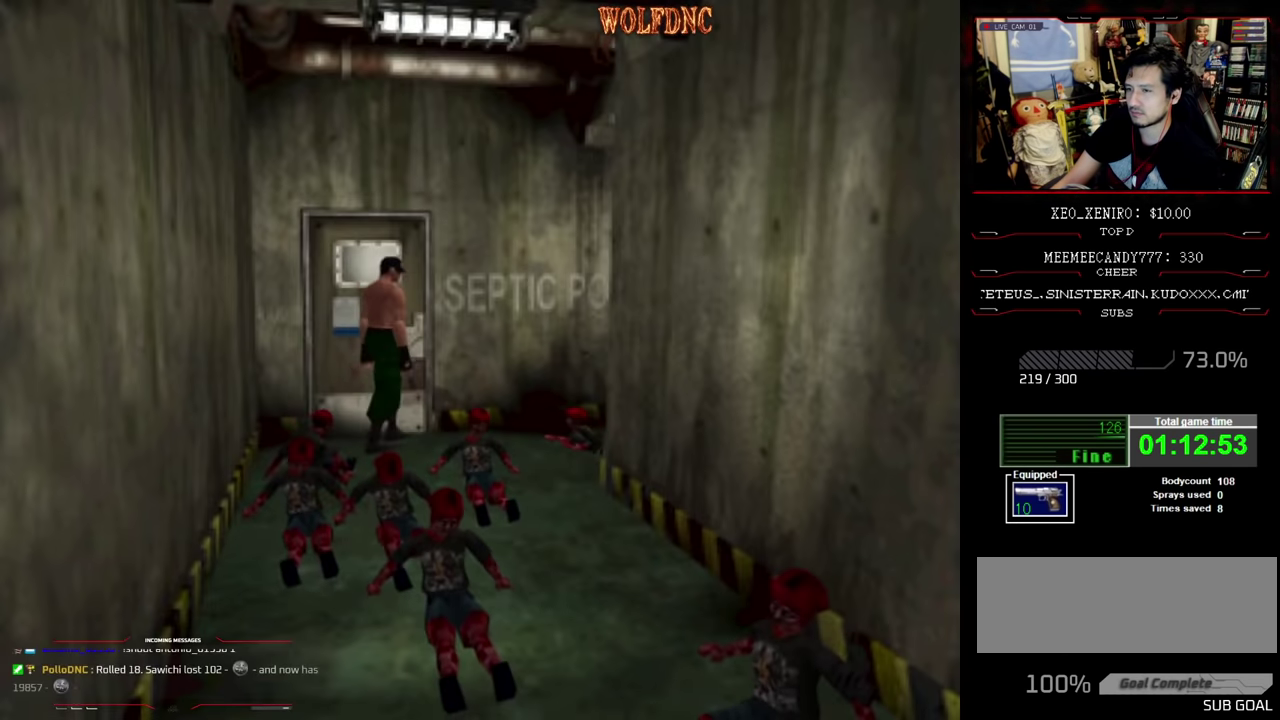
{"buttons": [], "events": [[150, "CROSS", "down"], [150, "DPAD_UP", "down"], [316, "CROSS", "up"], [350, "DPAD_LEFT", "up"], [400, "CROSS", "down"], [400, "DPAD_UP", "up"], [450, "CROSS", "up"]]}
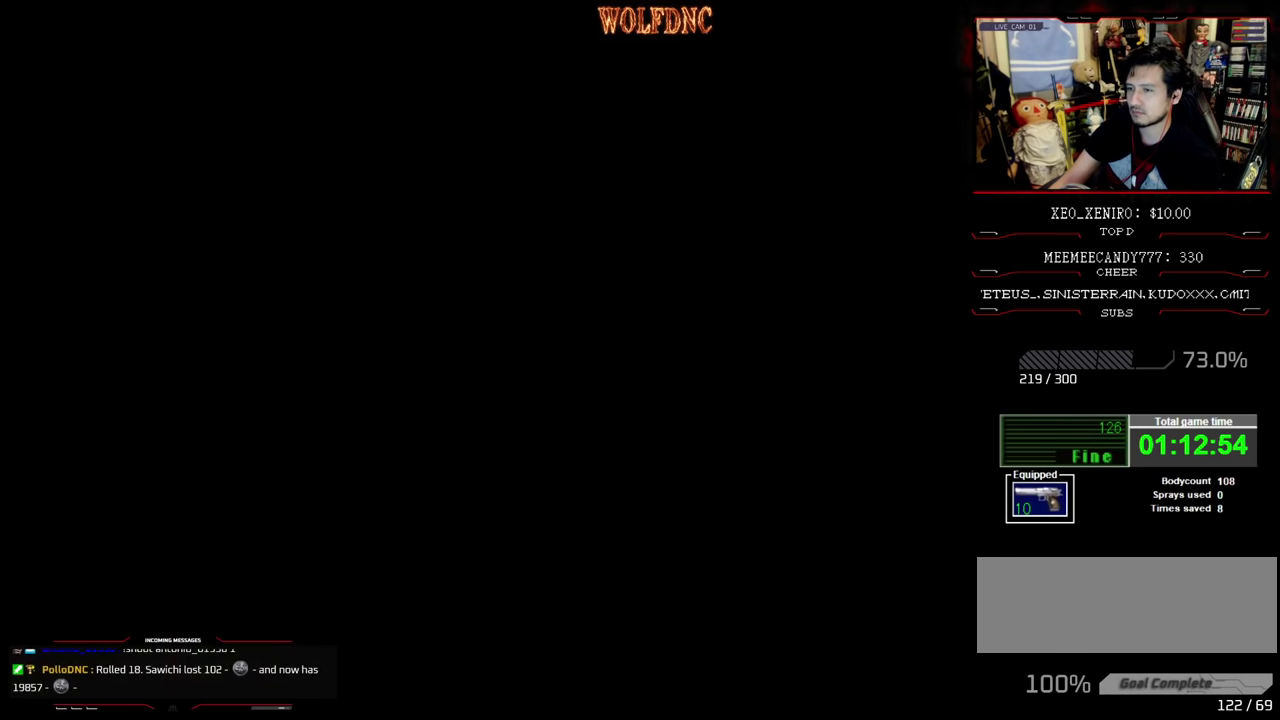
{"buttons": [], "events": []}
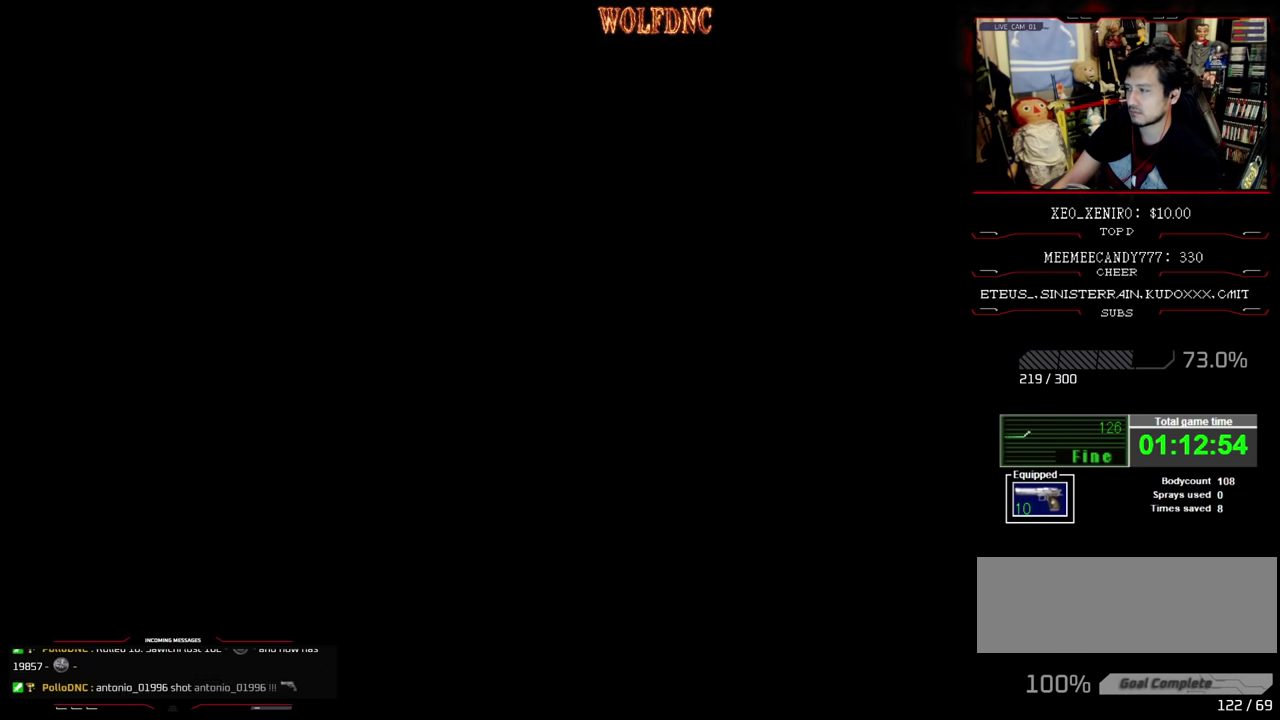
{"buttons": [], "events": []}
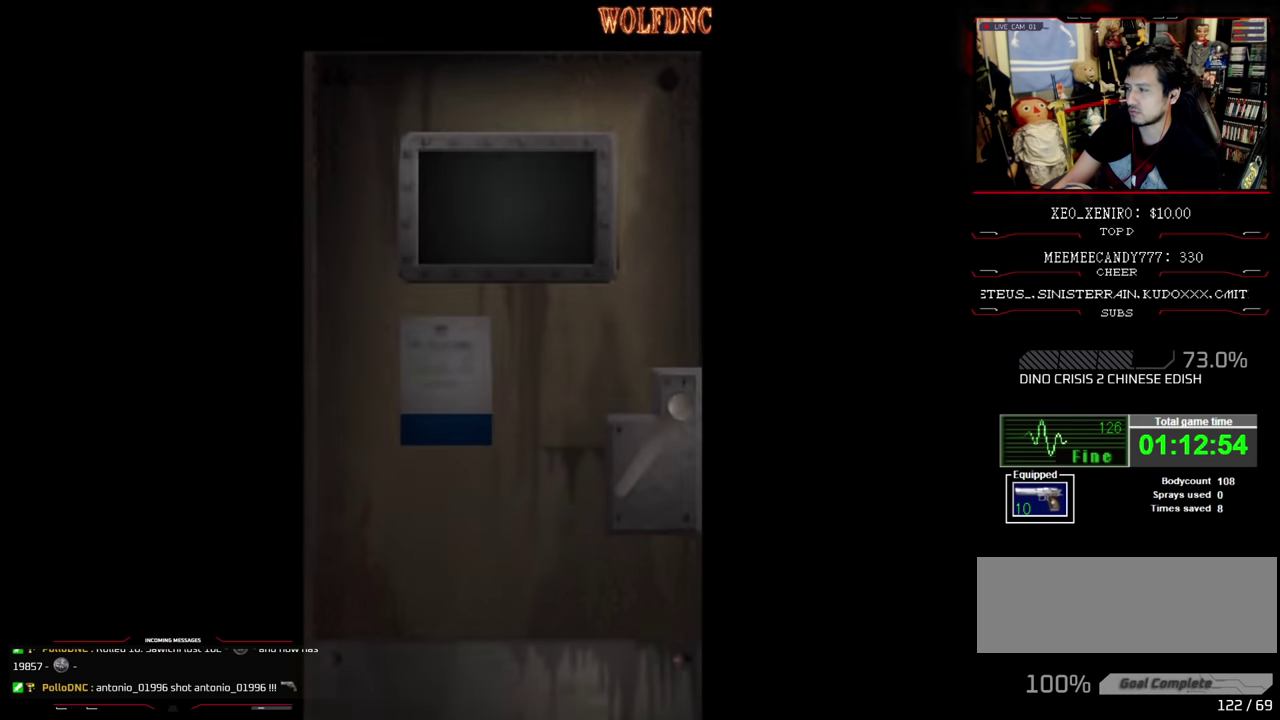
{"buttons": [], "events": []}
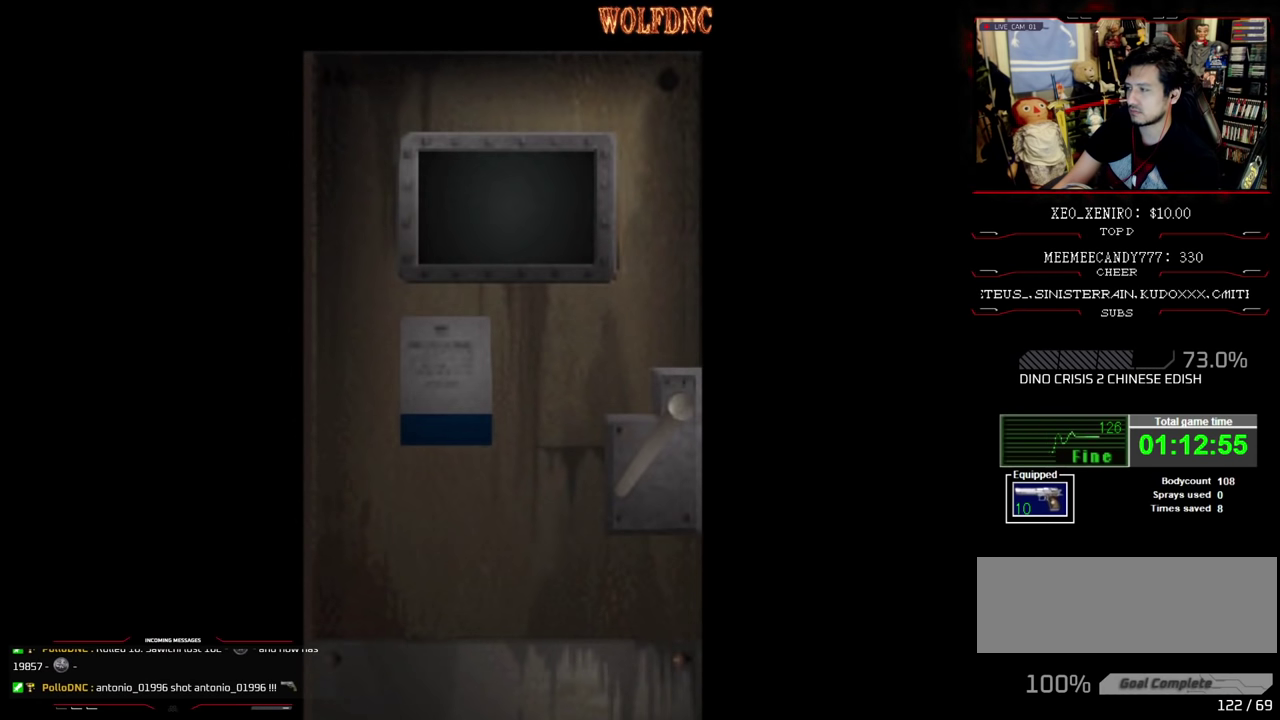
{"buttons": [], "events": []}
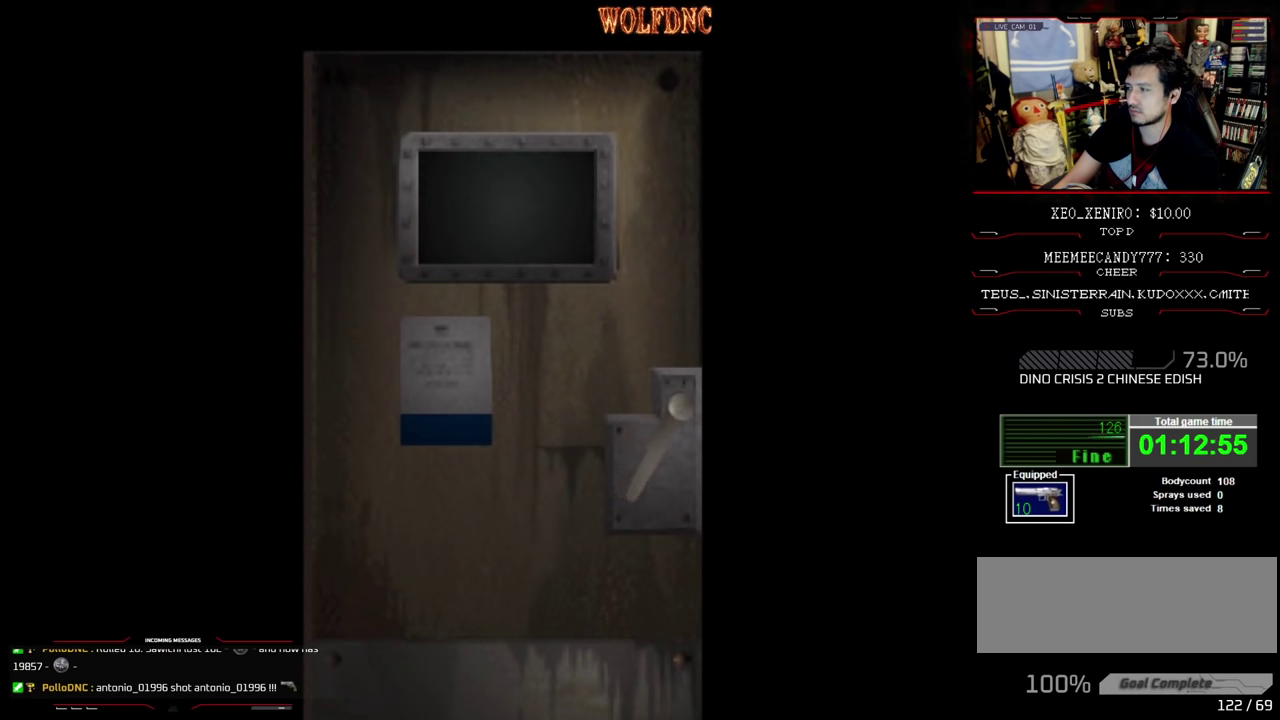
{"buttons": [], "events": [[250, "CROSS", "down"], [383, "CROSS", "up"]]}
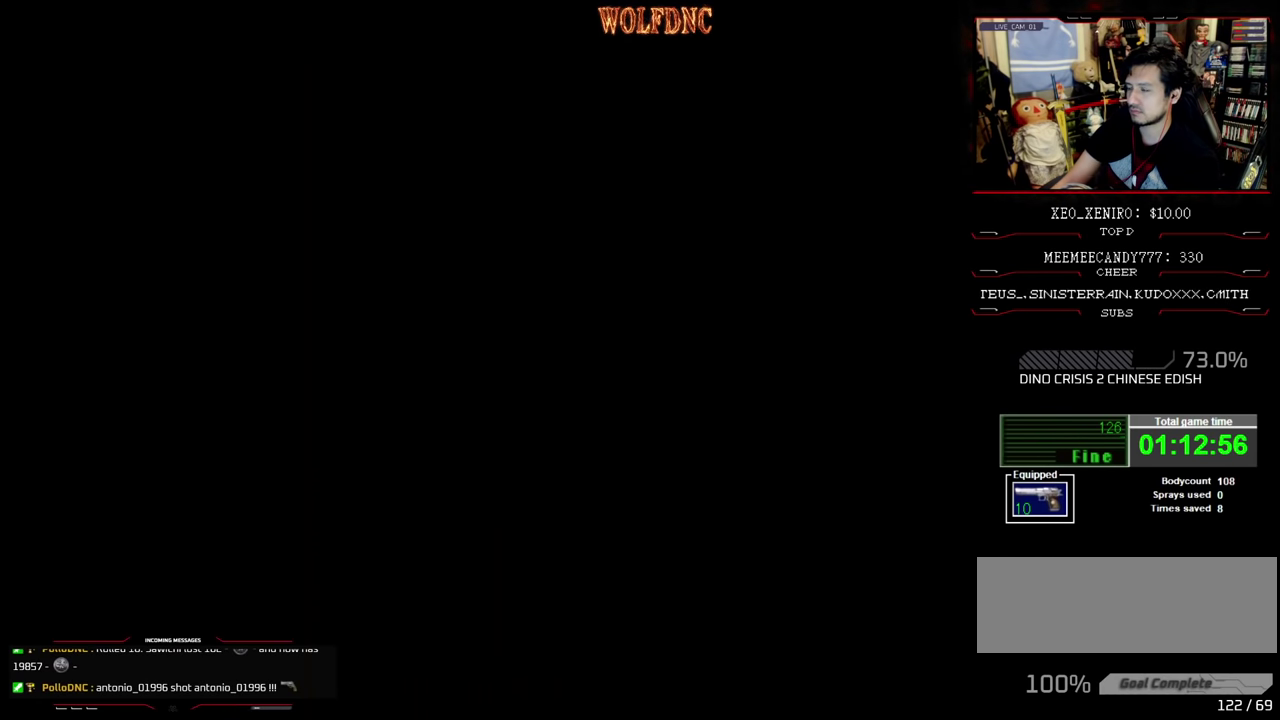
{"buttons": ["R1", "DPAD_RIGHT"], "events": [[116, "DPAD_RIGHT", "down"], [450, "R1", "down"]]}
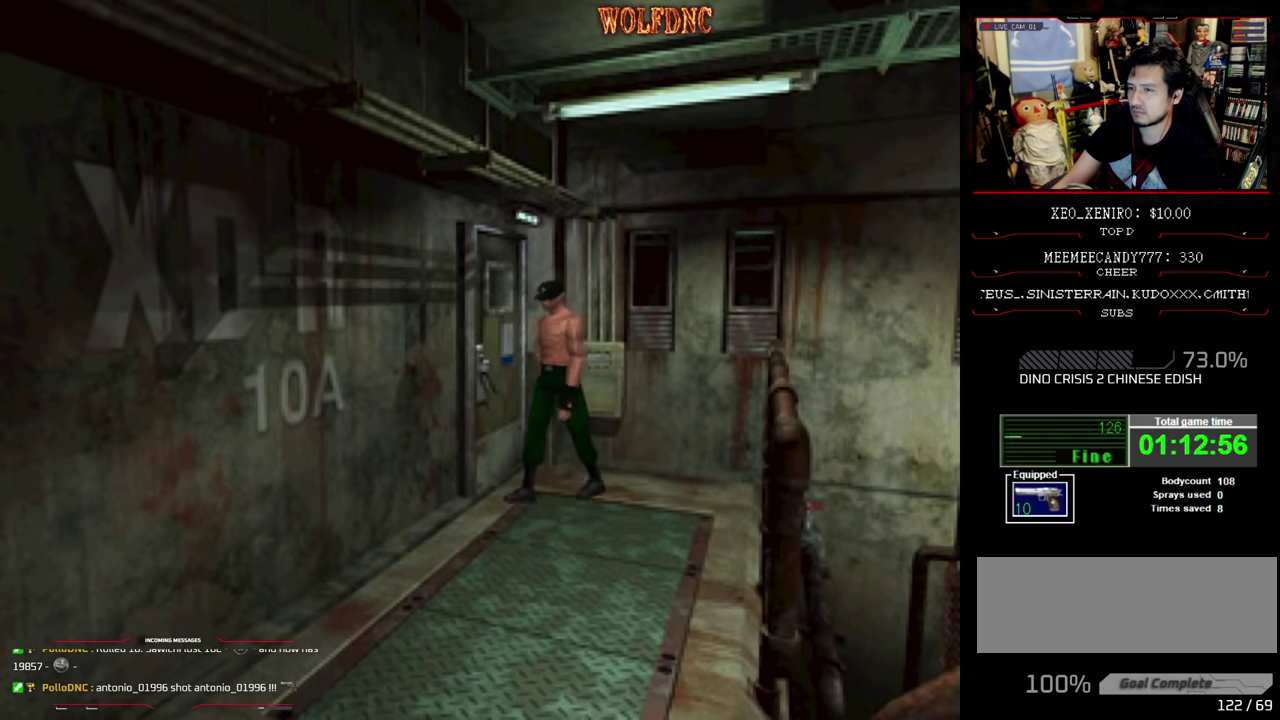
{"buttons": ["R1", "DPAD_LEFT"], "events": [[50, "DPAD_RIGHT", "up"], [283, "DPAD_LEFT", "down"]]}
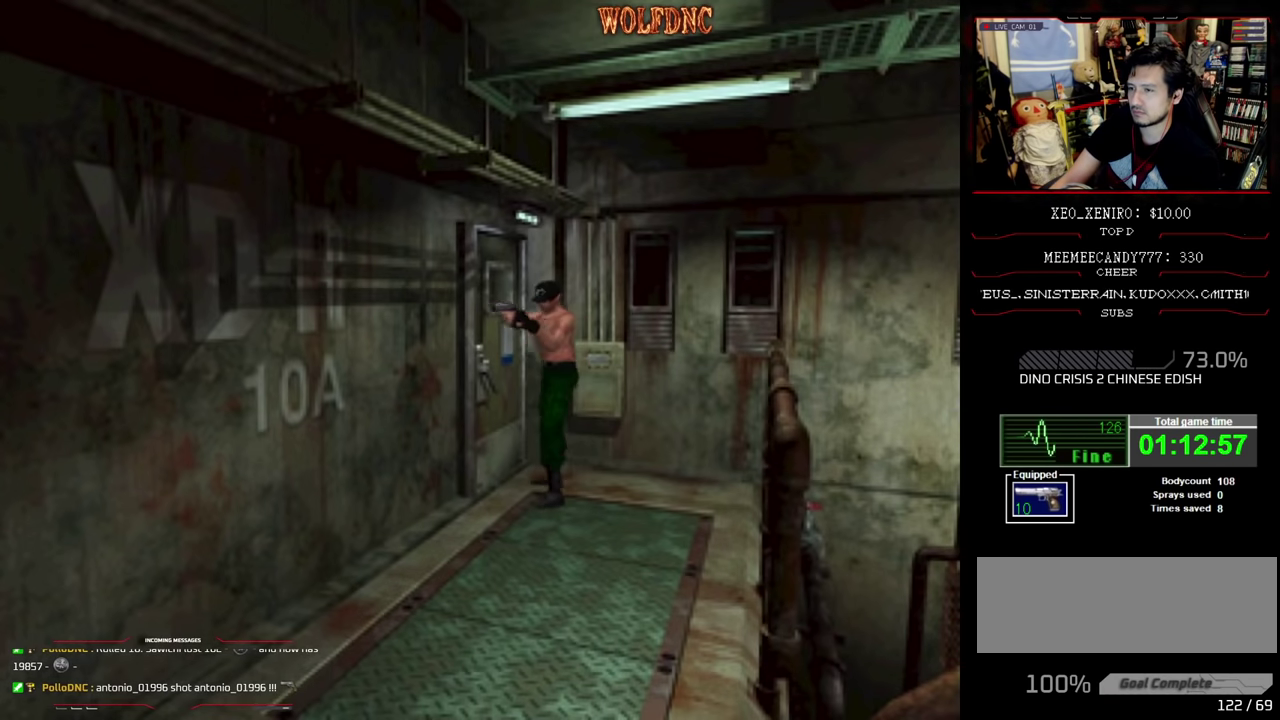
{"buttons": ["CROSS", "R1"], "events": [[100, "DPAD_LEFT", "up"], [300, "CROSS", "down"]]}
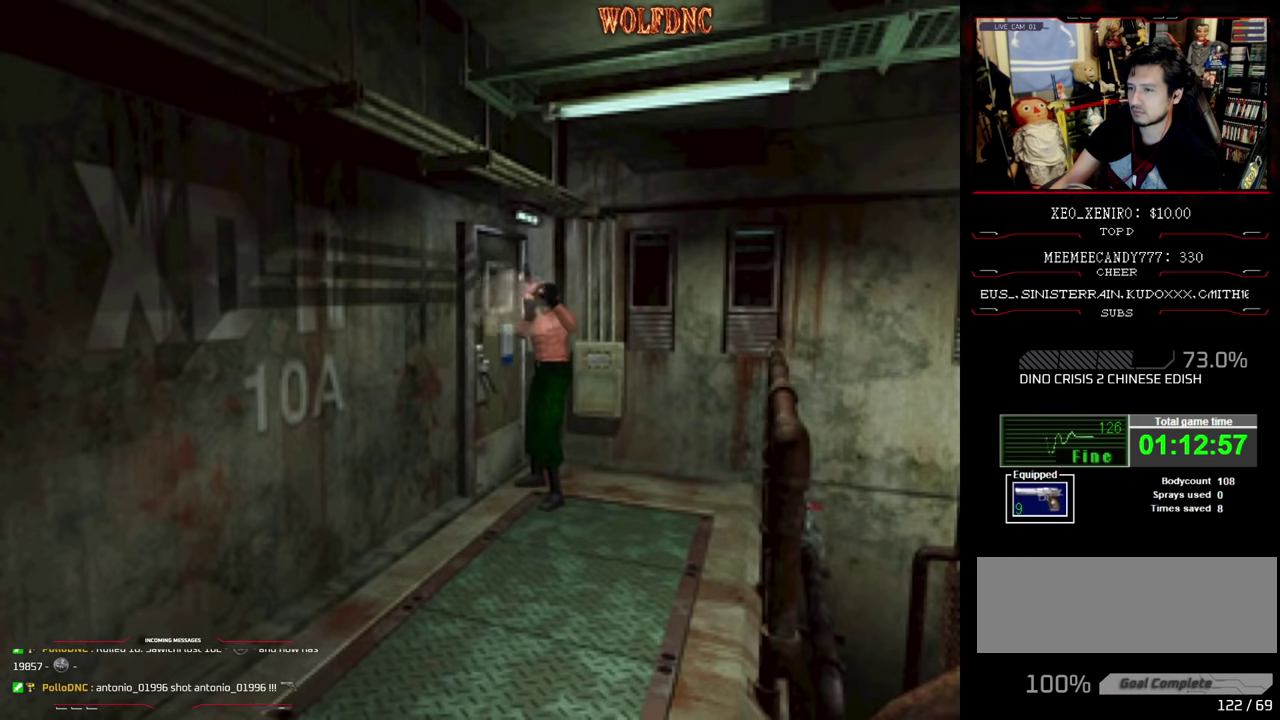
{"buttons": ["CROSS"], "events": [[116, "R1", "up"], [166, "R1", "down"], [400, "R1", "up"], [450, "R1", "down"], [500, "R1", "up"]]}
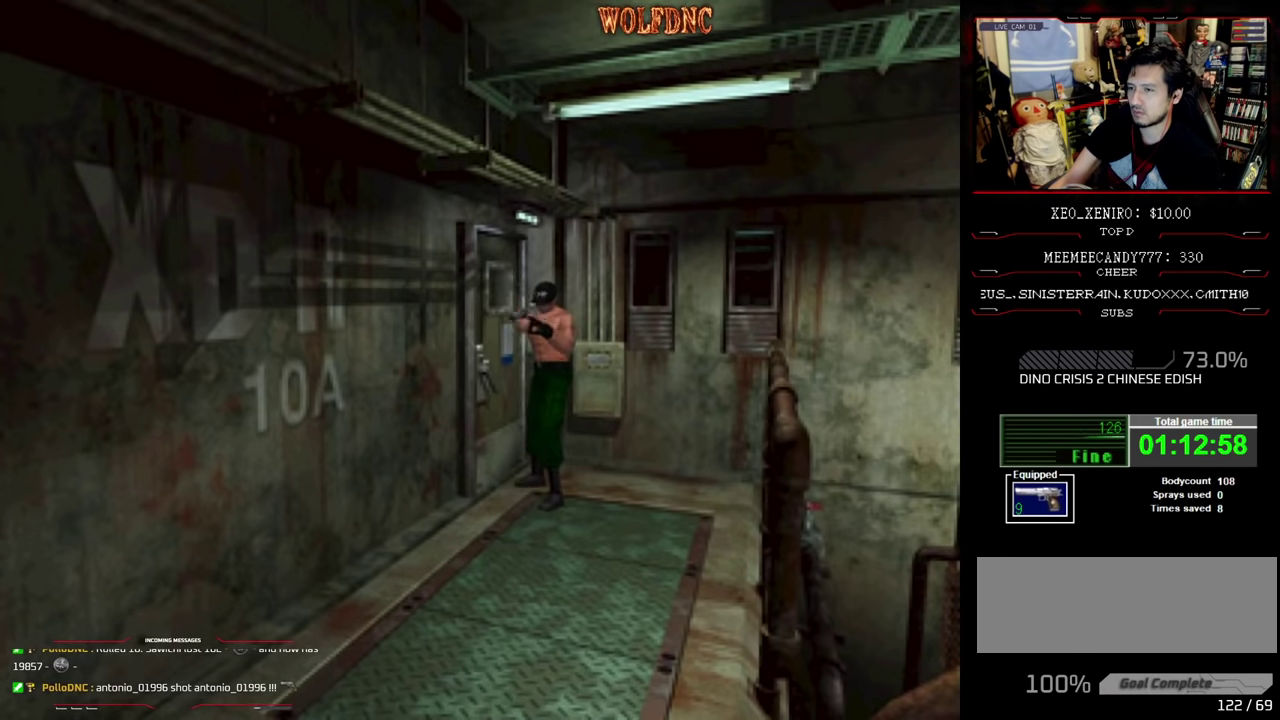
{"buttons": ["CROSS"], "events": [[133, "R1", "down"], [183, "R1", "up"], [233, "R1", "down"], [366, "R1", "up"], [416, "R1", "down"], [466, "R1", "up"]]}
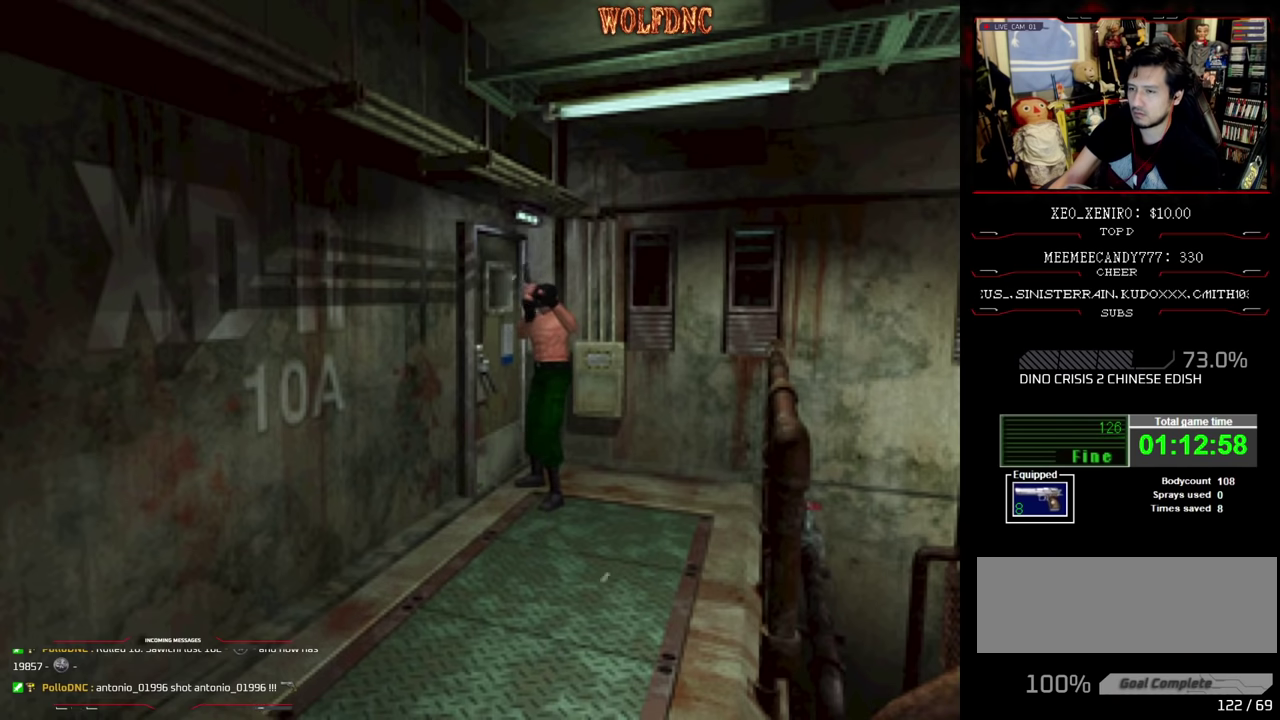
{"buttons": ["CROSS", "R1"], "events": [[16, "R1", "down"], [383, "R1", "up"], [433, "R1", "down"]]}
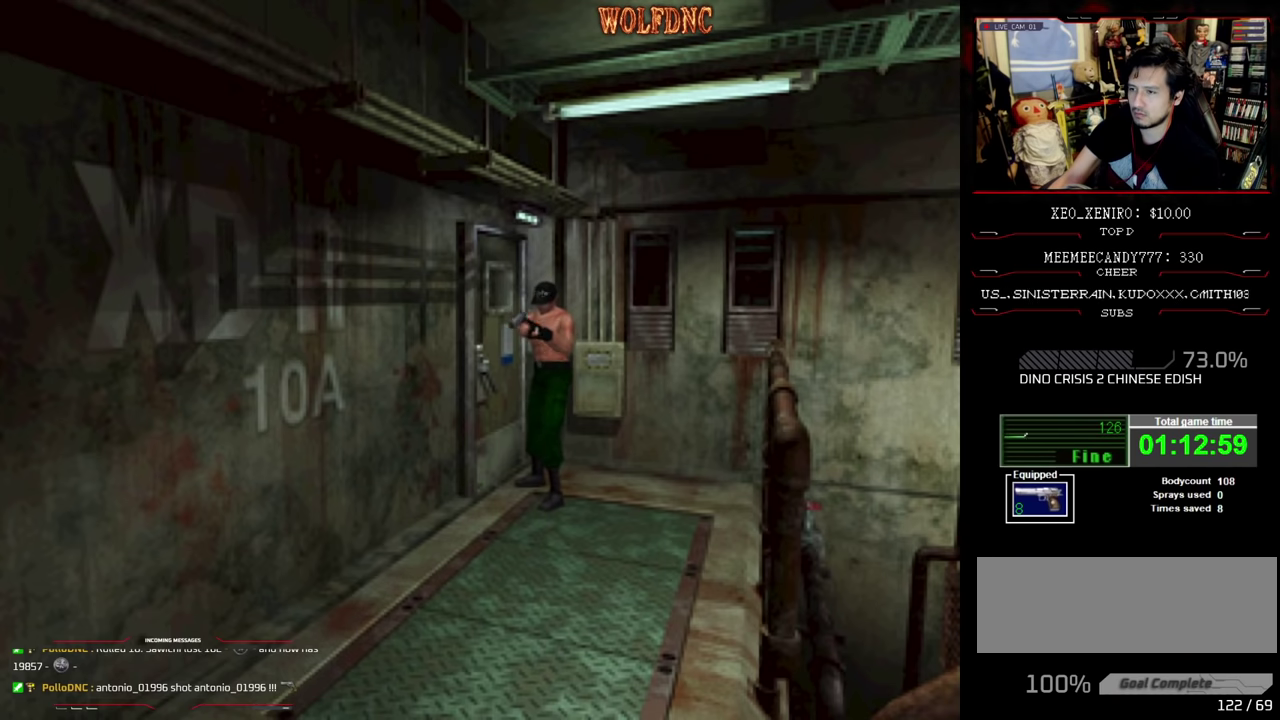
{"buttons": ["CROSS", "R1"], "events": [[166, "R1", "up"], [400, "R1", "down"], [450, "R1", "up"], [500, "R1", "down"]]}
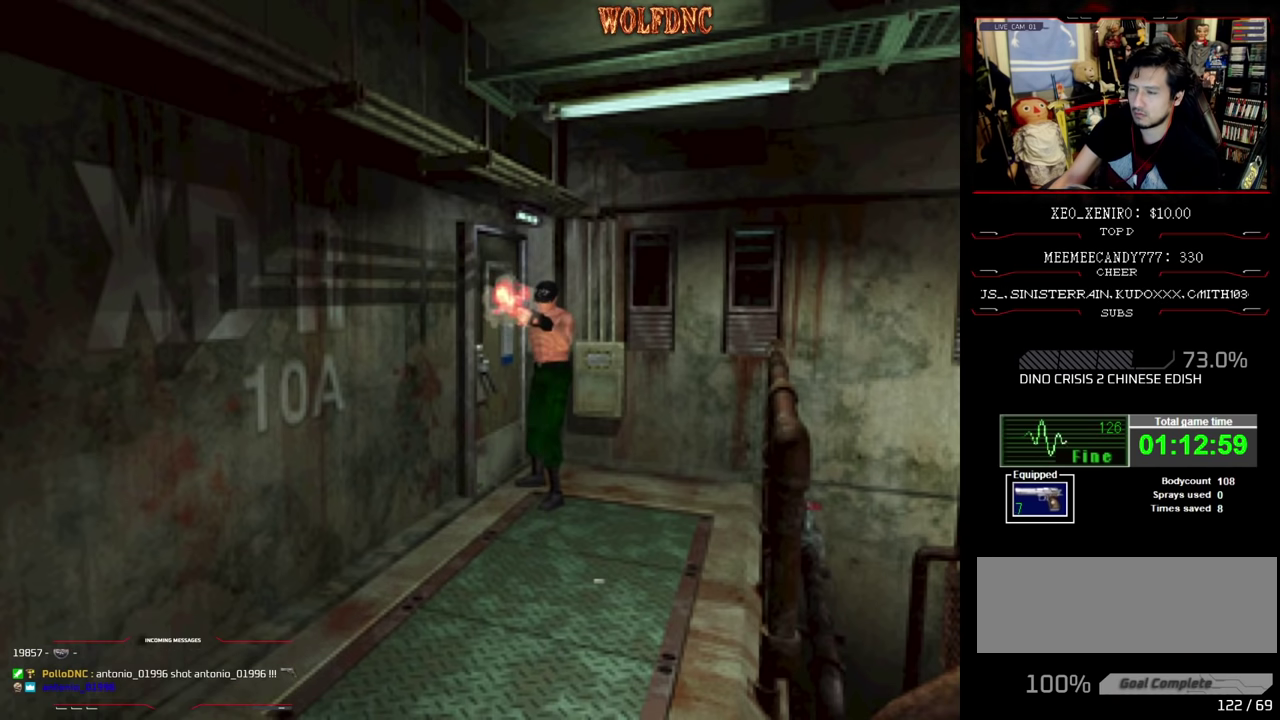
{"buttons": ["CROSS"], "events": [[133, "R1", "up"], [183, "R1", "down"], [466, "R1", "up"]]}
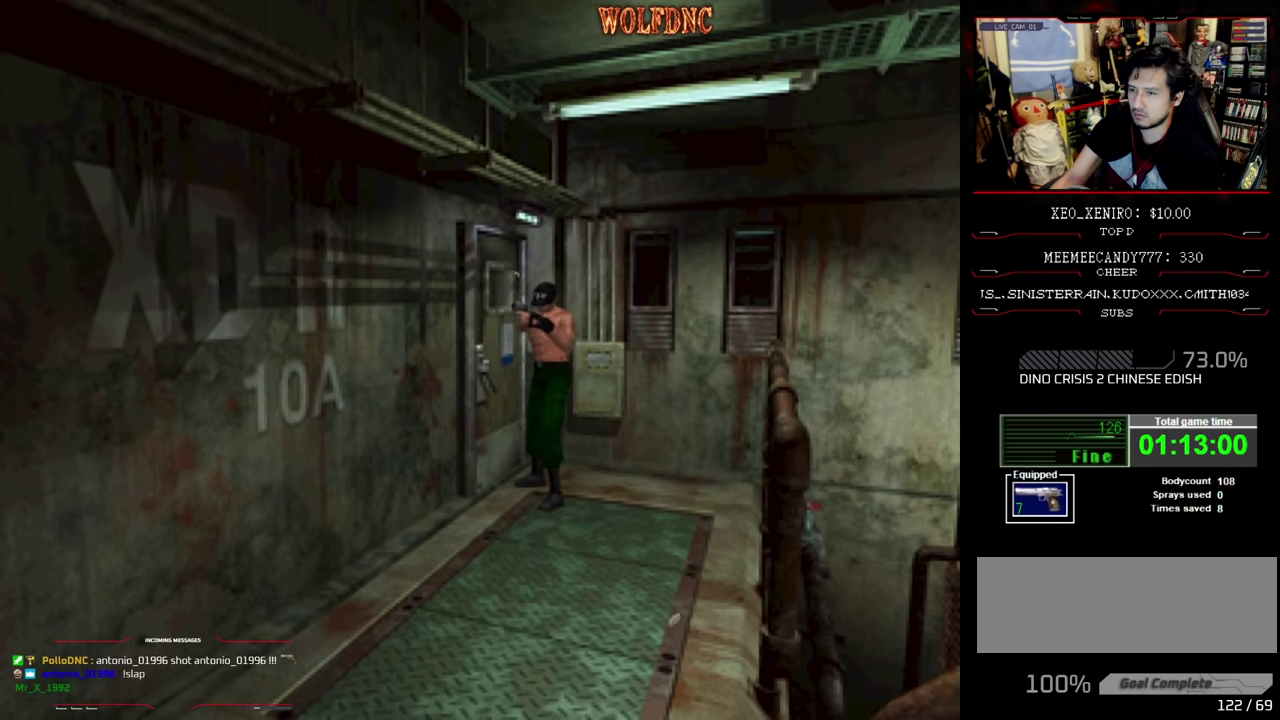
{"buttons": ["CROSS", "R1"], "events": [[16, "R1", "down"], [333, "R1", "up"], [383, "R1", "down"]]}
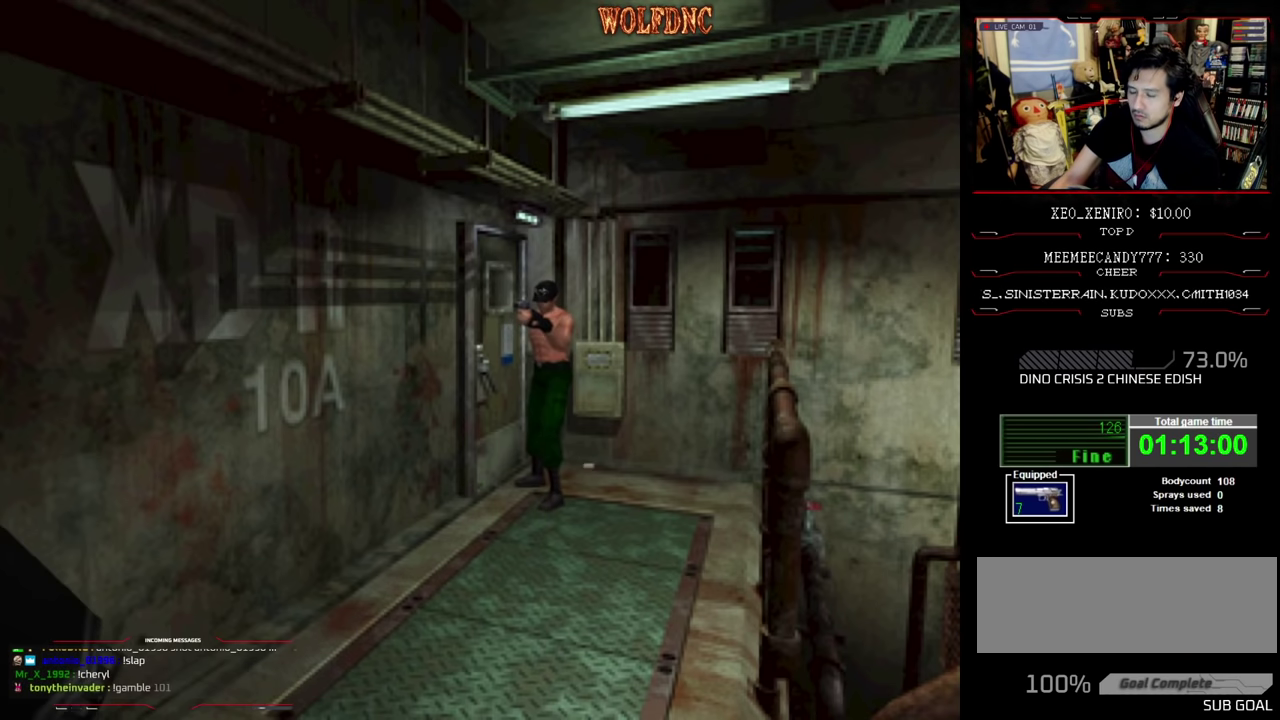
{"buttons": ["CROSS", "R1"], "events": [[33, "R1", "up"], [83, "R1", "down"], [350, "R1", "up"], [400, "R1", "down"], [450, "R1", "up"], [500, "R1", "down"]]}
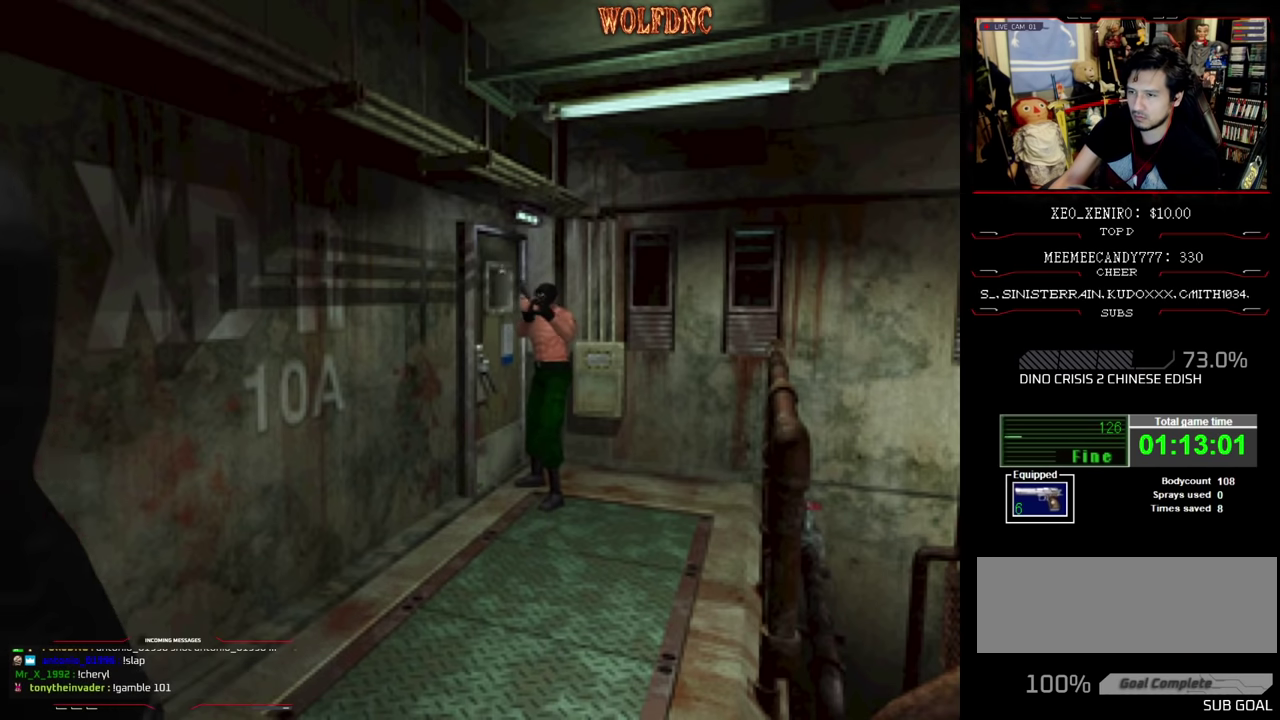
{"buttons": ["R1", "DPAD_LEFT"], "events": [[416, "CROSS", "up"], [416, "DPAD_LEFT", "down"]]}
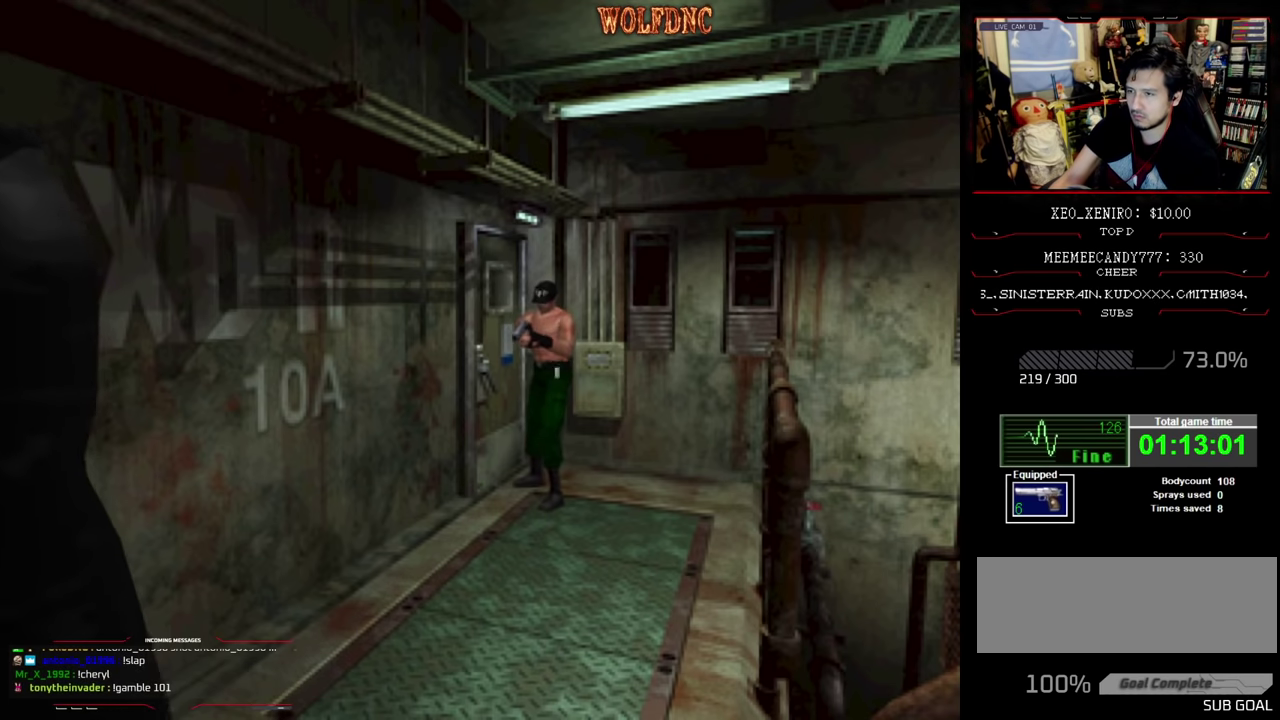
{"buttons": ["R1", "DPAD_LEFT"], "events": [[150, "DPAD_LEFT", "up"], [350, "DPAD_LEFT", "down"]]}
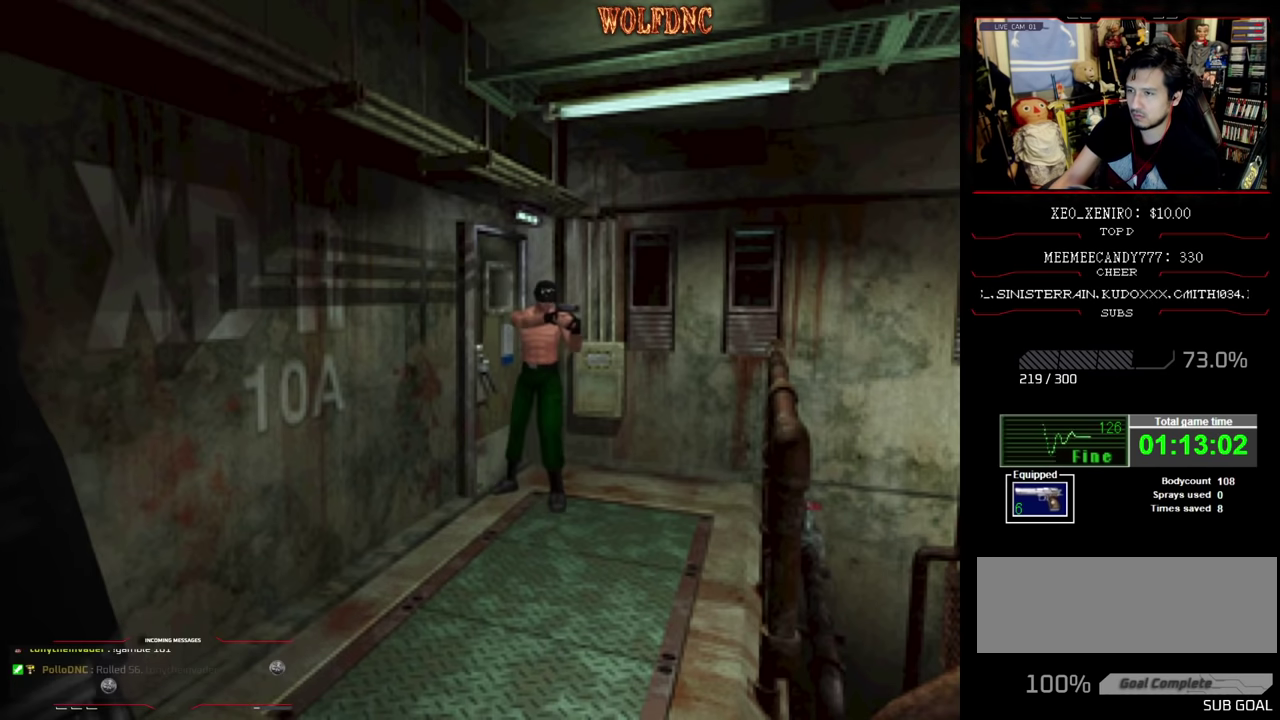
{"buttons": ["CROSS", "R1"], "events": [[33, "DPAD_LEFT", "up"], [116, "CROSS", "down"], [350, "R1", "up"], [400, "R1", "down"], [450, "R1", "up"], [500, "R1", "down"]]}
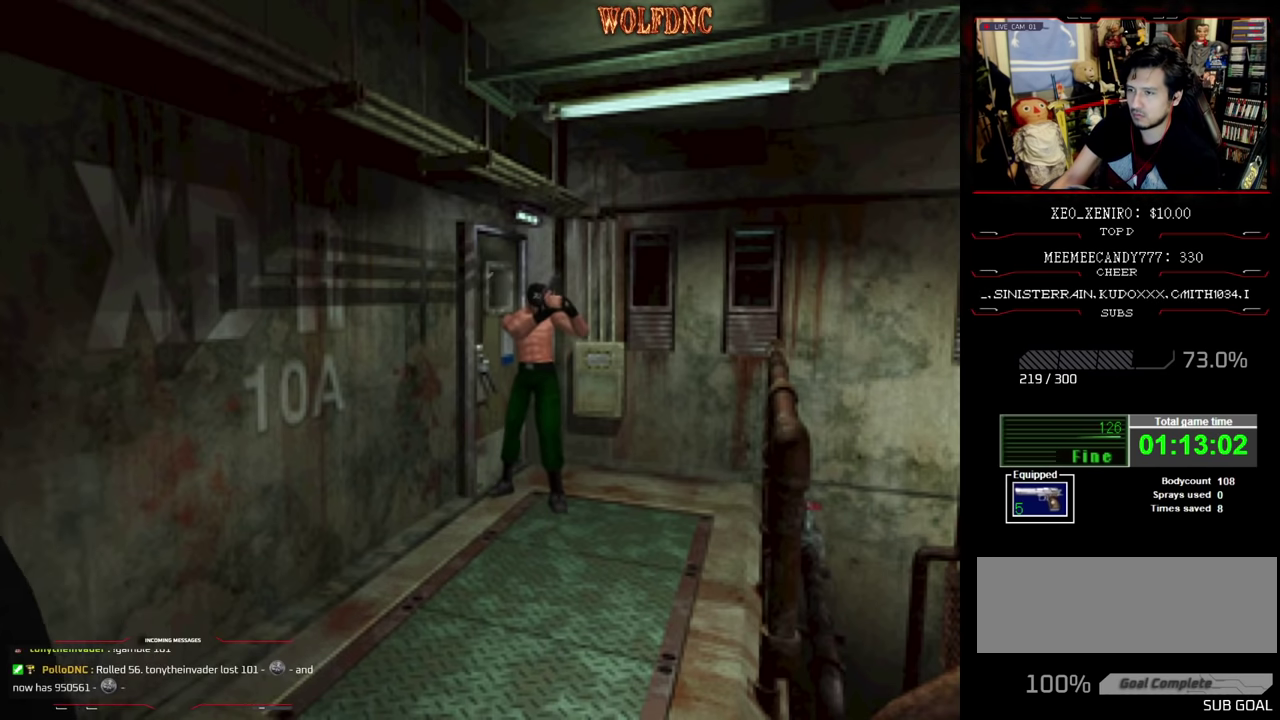
{"buttons": ["CROSS", "R1"], "events": [[366, "R1", "up"], [416, "R1", "down"]]}